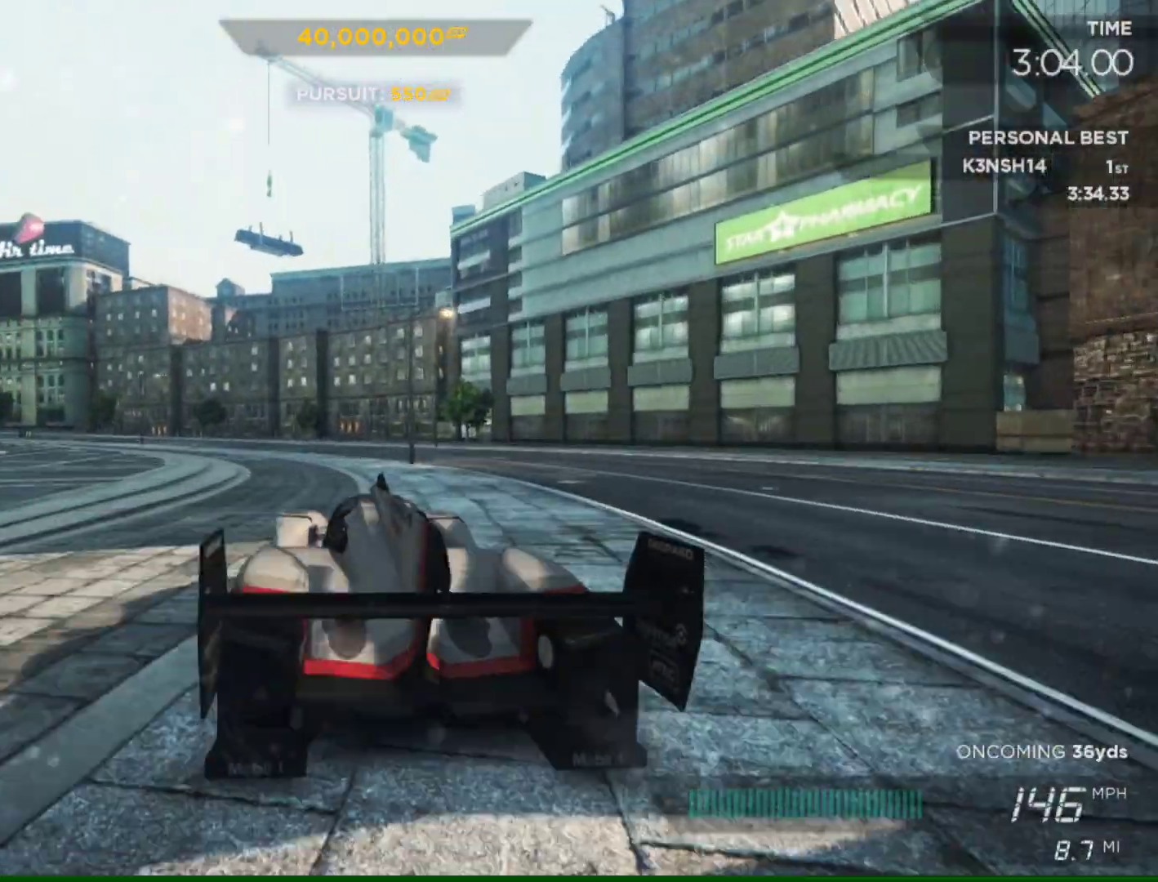
Gameplay with a controller (PlayStation layout); each line is a JSON object with the inputs held at the frame after it. "events" lists button and stick changes between this image and that frame as [ms after this image, input, new state], when the widget could be followed in between.
{"buttons": ["R2"], "left_stick": "left", "right_stick": "center", "events": [[83, "L2", "down"], [250, "L2", "up"]]}
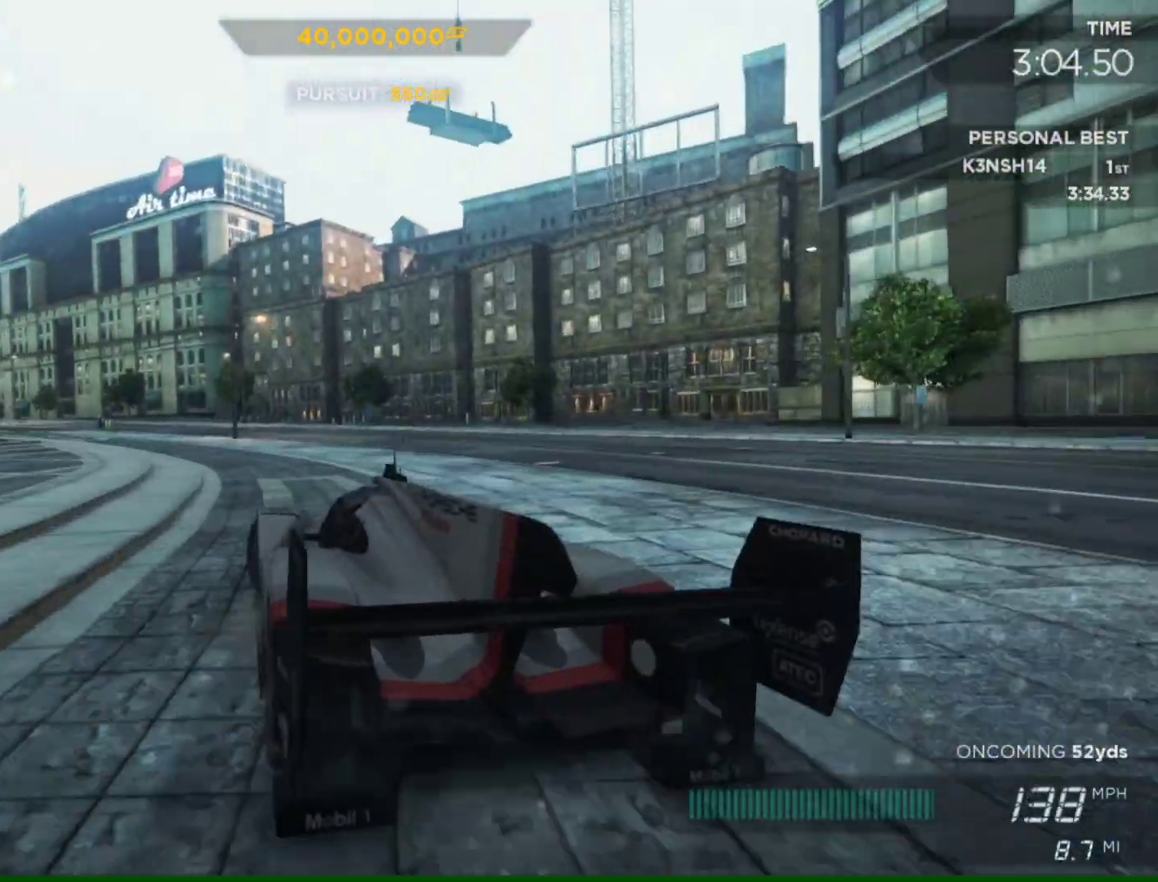
{"buttons": ["R2"], "left_stick": "left", "right_stick": "center", "events": [[17, "left_stick", "center"], [117, "left_stick", "right"], [183, "left_stick", "center"], [250, "left_stick", "left"]]}
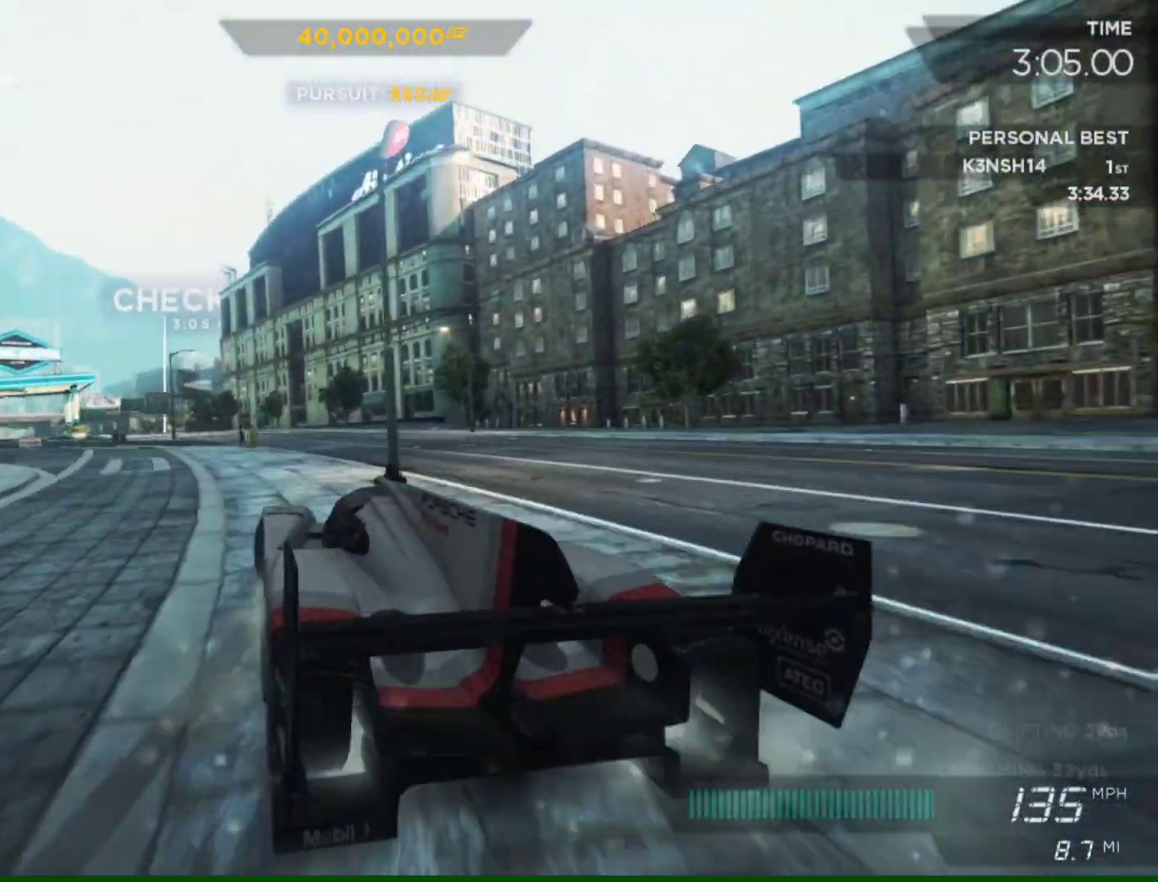
{"buttons": ["R2"], "left_stick": "center", "right_stick": "center", "events": [[17, "left_stick", "center"], [83, "left_stick", "right"], [250, "left_stick", "center"]]}
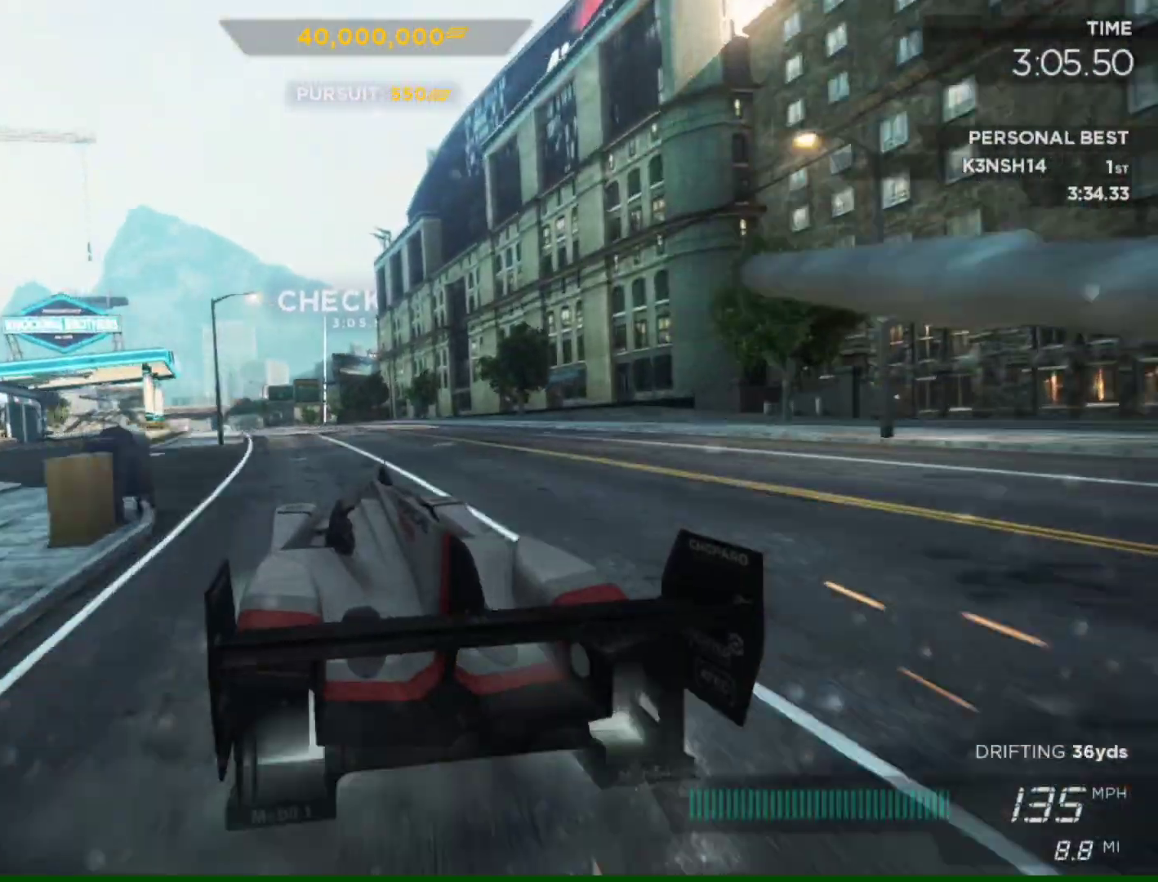
{"buttons": [], "left_stick": "center", "right_stick": "center", "events": [[117, "left_stick", "left"], [250, "left_stick", "center"], [383, "R2", "up"]]}
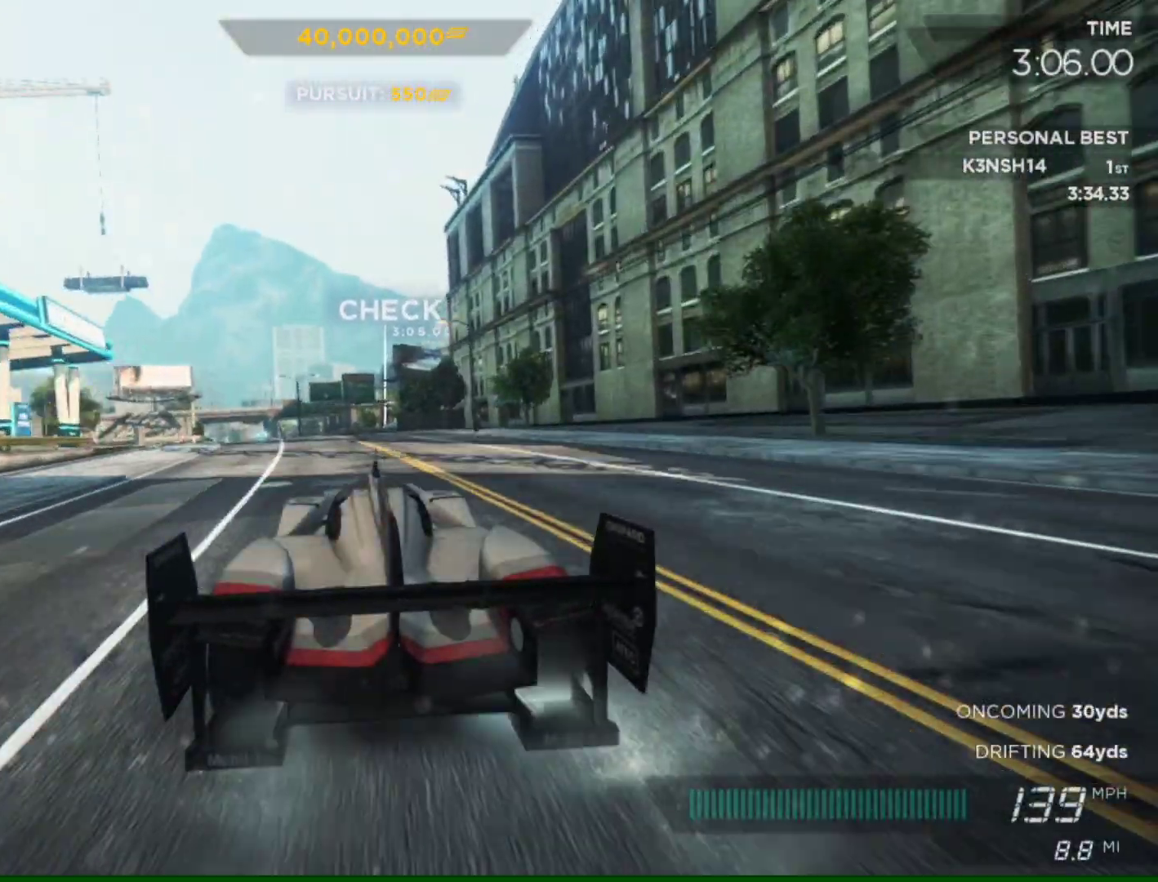
{"buttons": [], "left_stick": "center", "right_stick": "center", "events": [[217, "left_stick", "left"], [383, "left_stick", "center"]]}
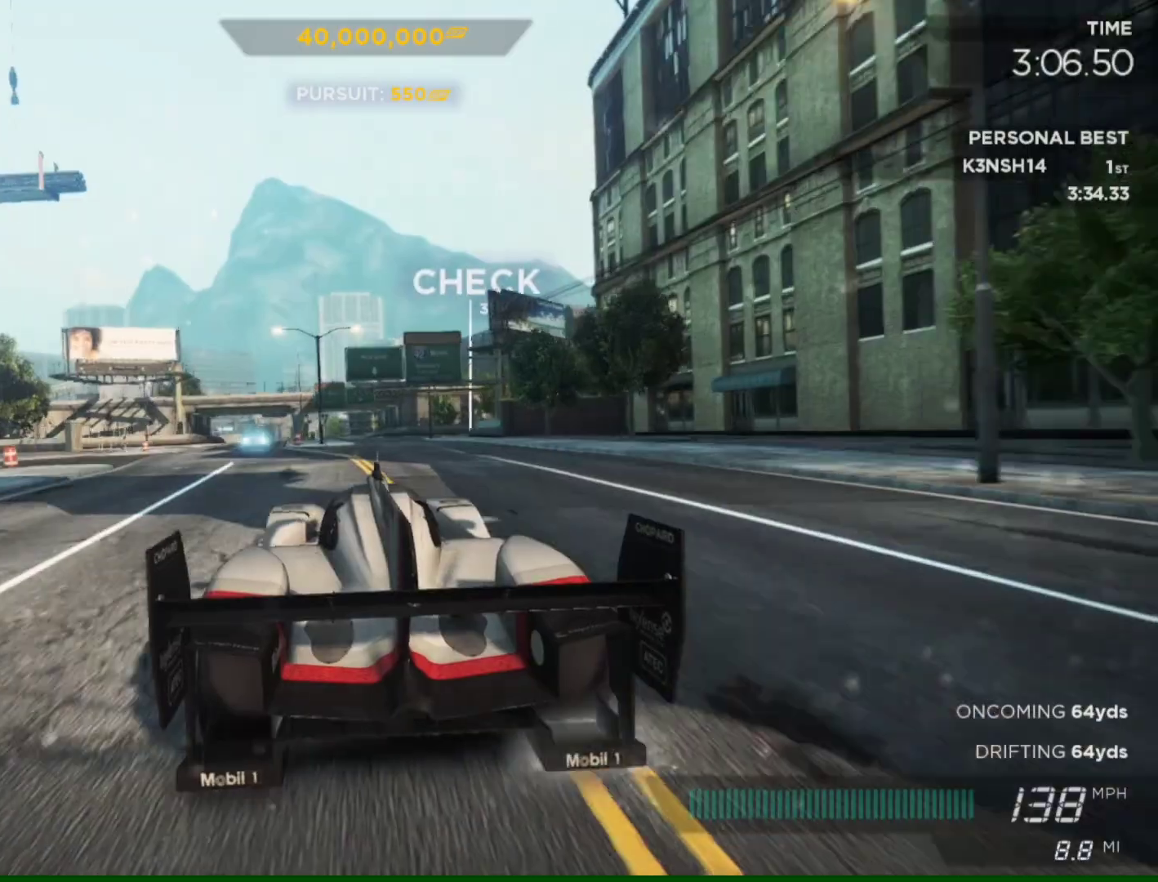
{"buttons": [], "left_stick": "center", "right_stick": "center", "events": [[117, "left_stick", "right"], [450, "left_stick", "center"]]}
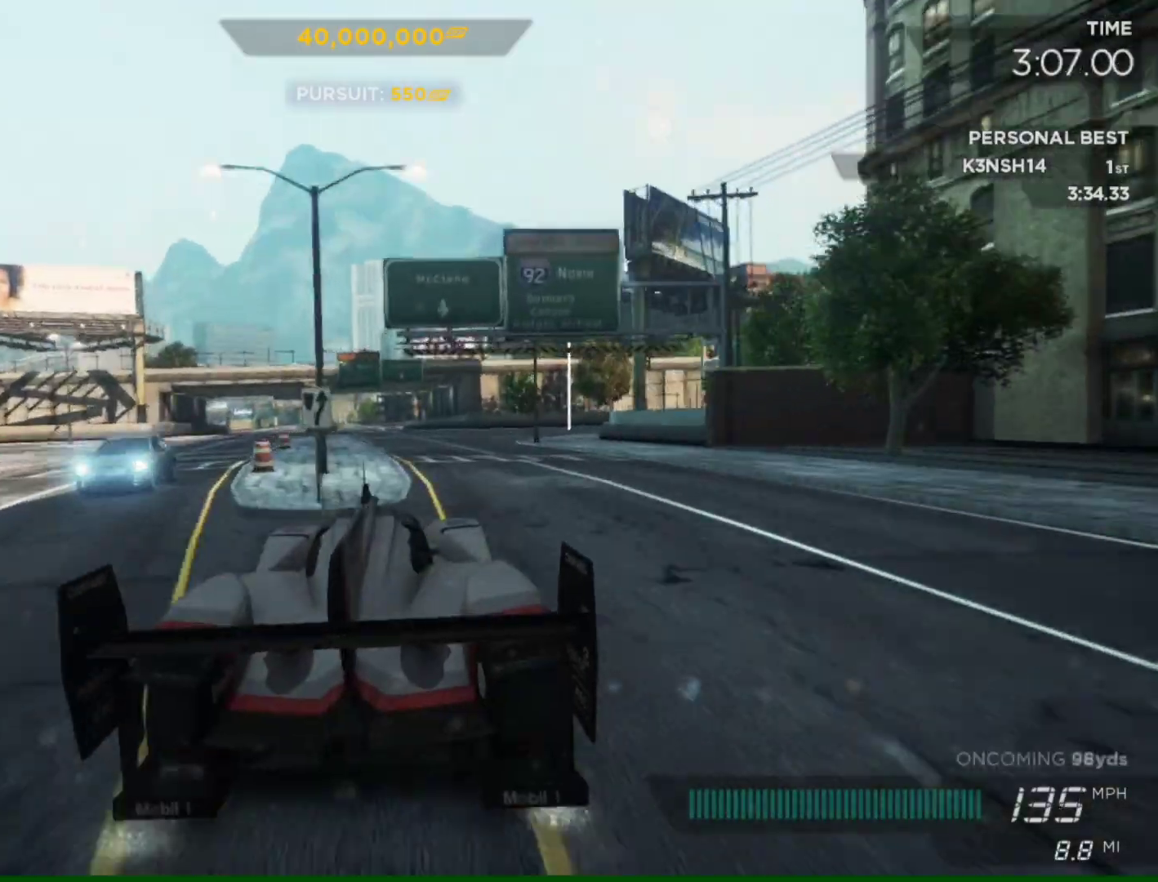
{"buttons": ["L2", "R2"], "left_stick": "right", "right_stick": "center", "events": [[17, "left_stick", "right"], [350, "R2", "down"], [417, "L2", "down"]]}
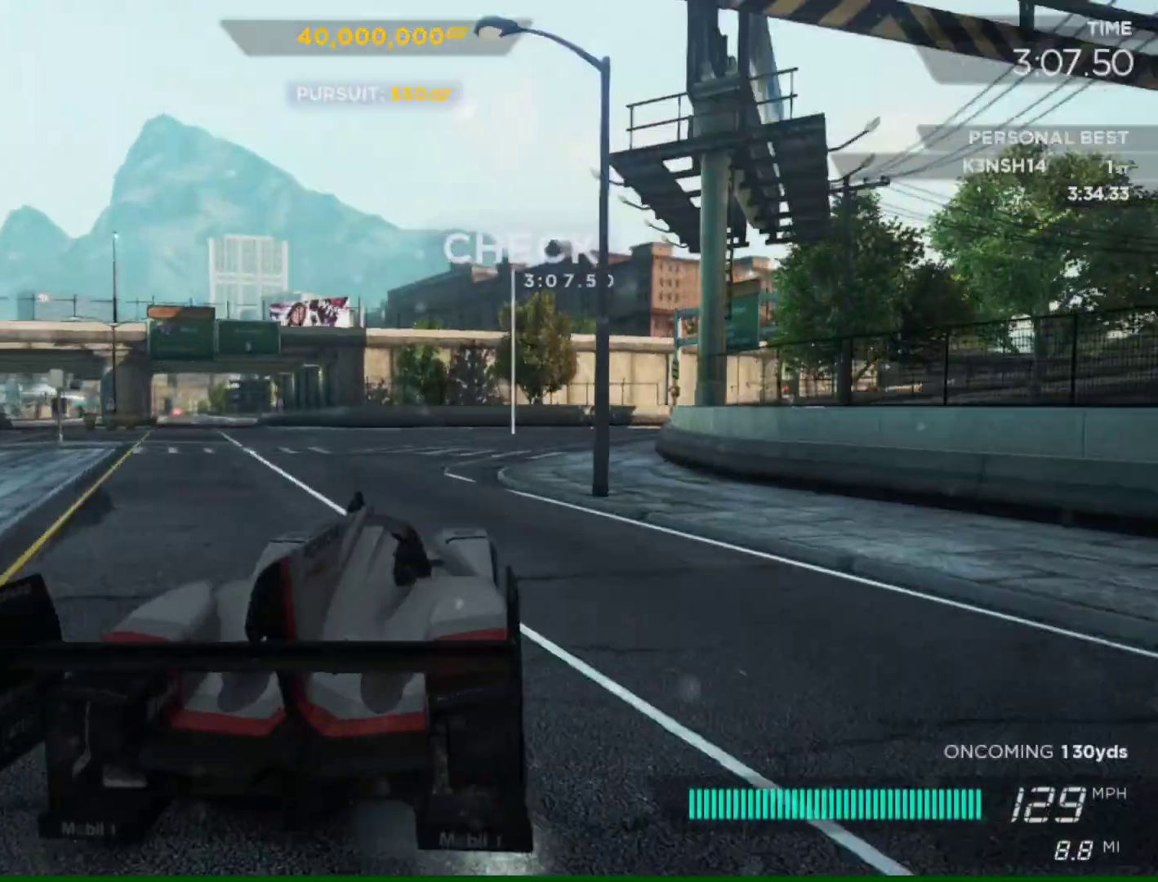
{"buttons": ["R2"], "left_stick": "right", "right_stick": "center", "events": [[183, "L2", "up"]]}
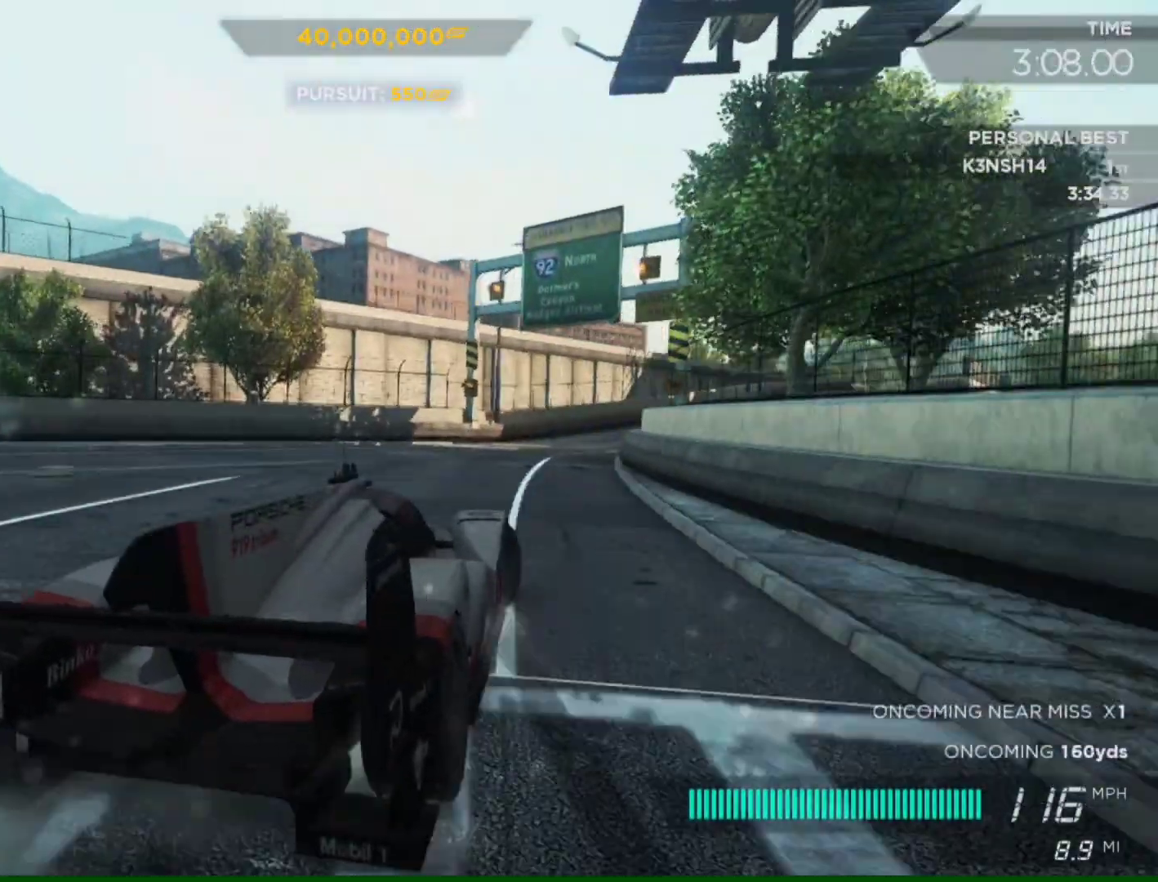
{"buttons": ["R2"], "left_stick": "left", "right_stick": "center", "events": [[283, "R2", "up"], [350, "R2", "down"], [383, "left_stick", "left"]]}
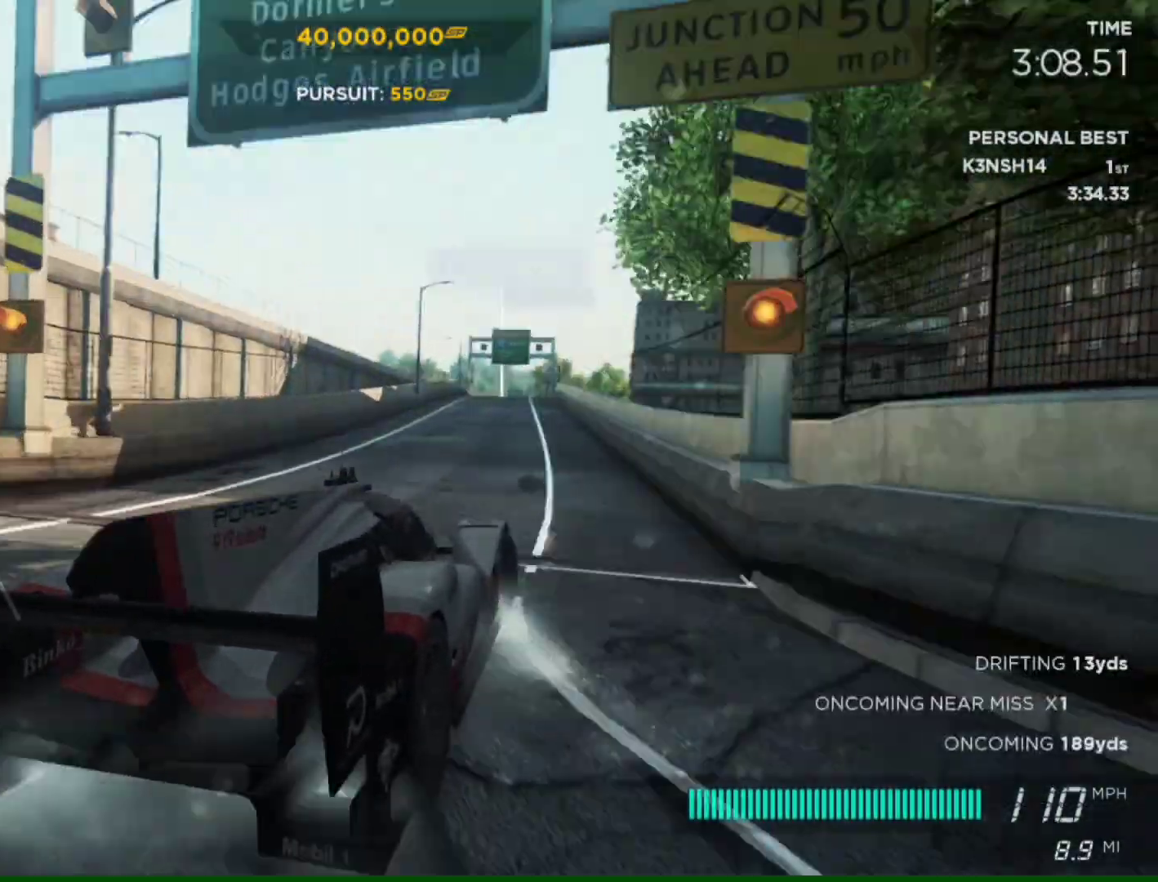
{"buttons": ["R2"], "left_stick": "center", "right_stick": "center", "events": [[183, "left_stick", "center"], [283, "left_stick", "left"], [417, "left_stick", "center"]]}
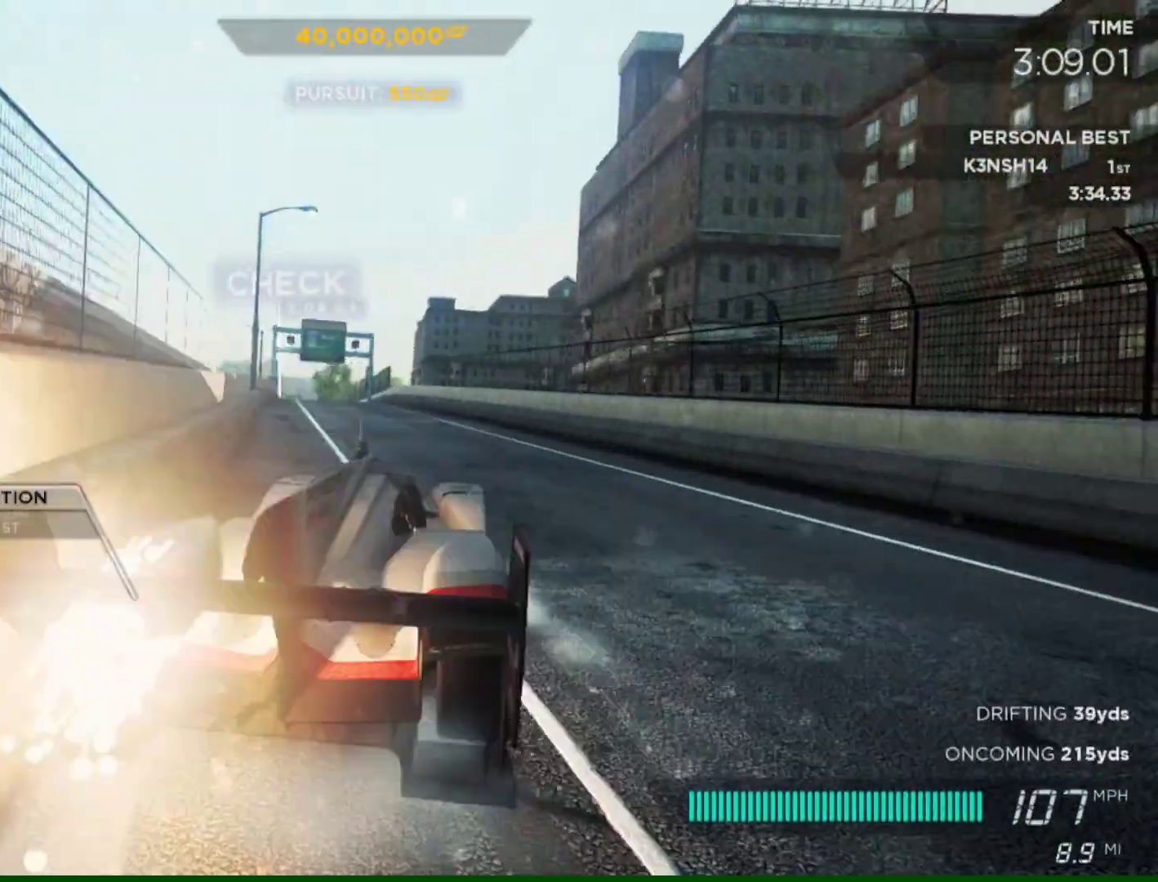
{"buttons": ["R2"], "left_stick": "center", "right_stick": "center", "events": [[217, "left_stick", "left"], [417, "left_stick", "center"]]}
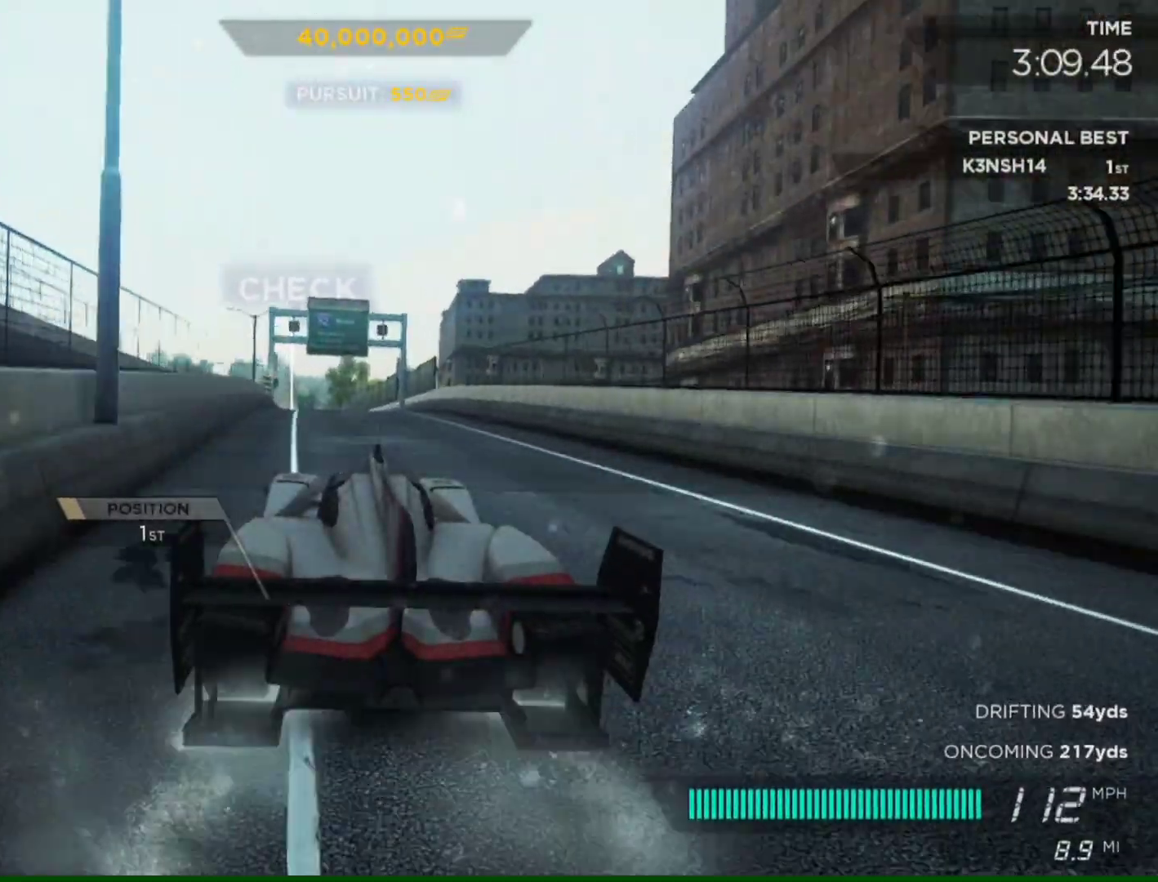
{"buttons": ["R2"], "left_stick": "left", "right_stick": "center", "events": [[350, "left_stick", "left"]]}
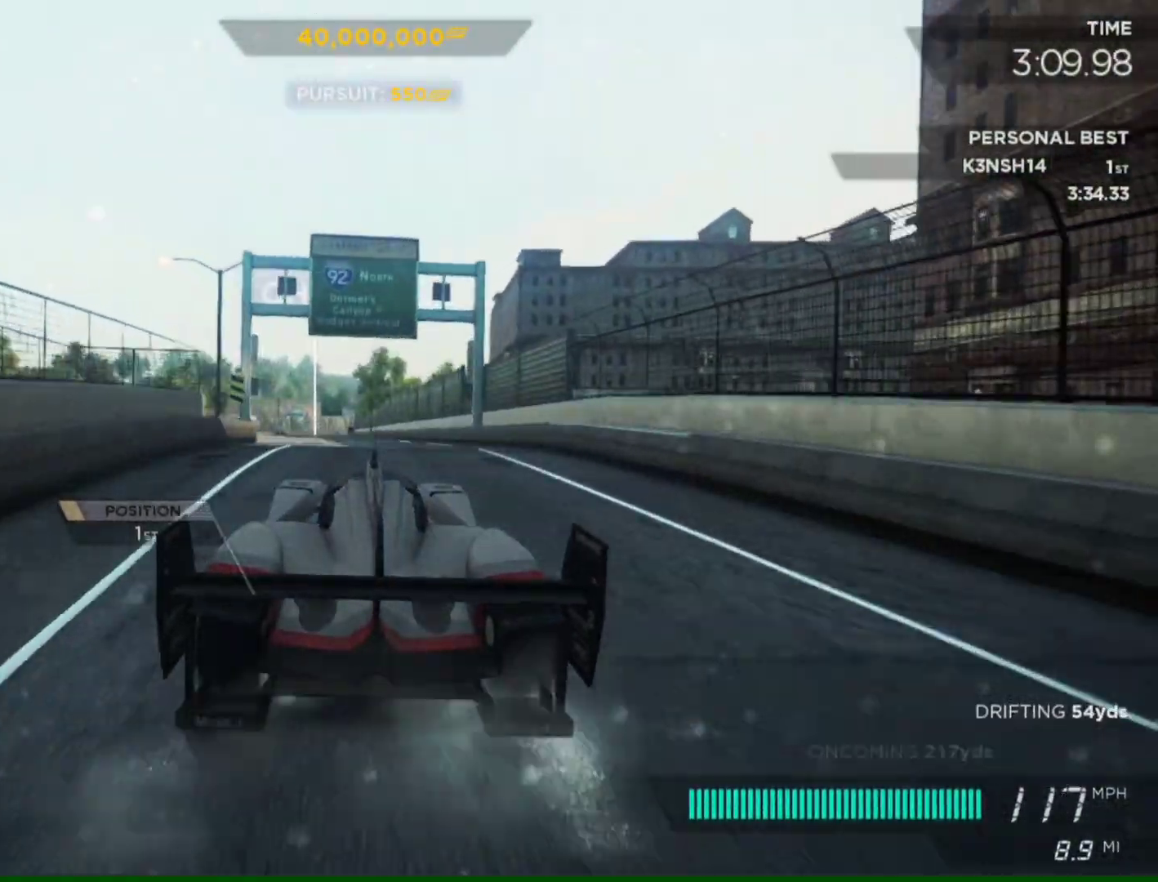
{"buttons": ["R2"], "left_stick": "center", "right_stick": "center", "events": [[17, "left_stick", "center"]]}
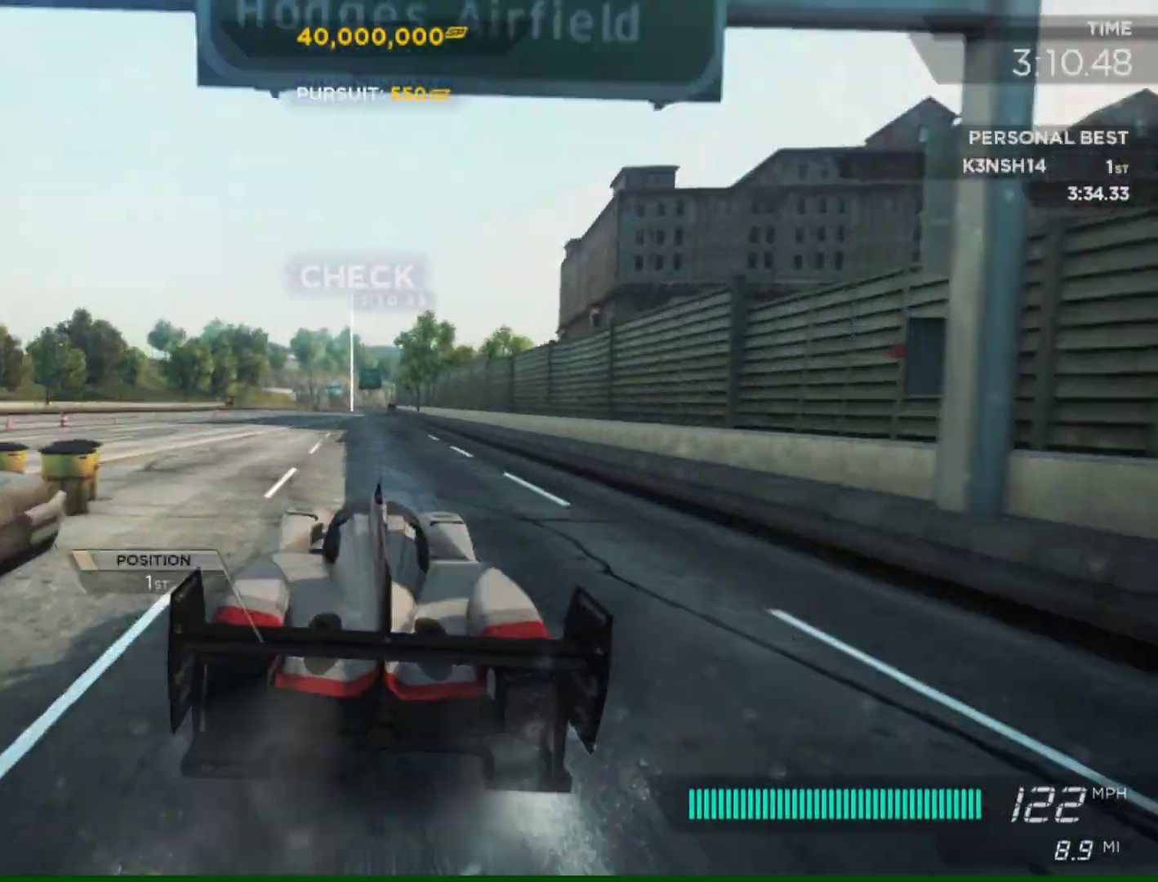
{"buttons": ["R2"], "left_stick": "center", "right_stick": "center", "events": [[217, "left_stick", "left"], [383, "left_stick", "center"]]}
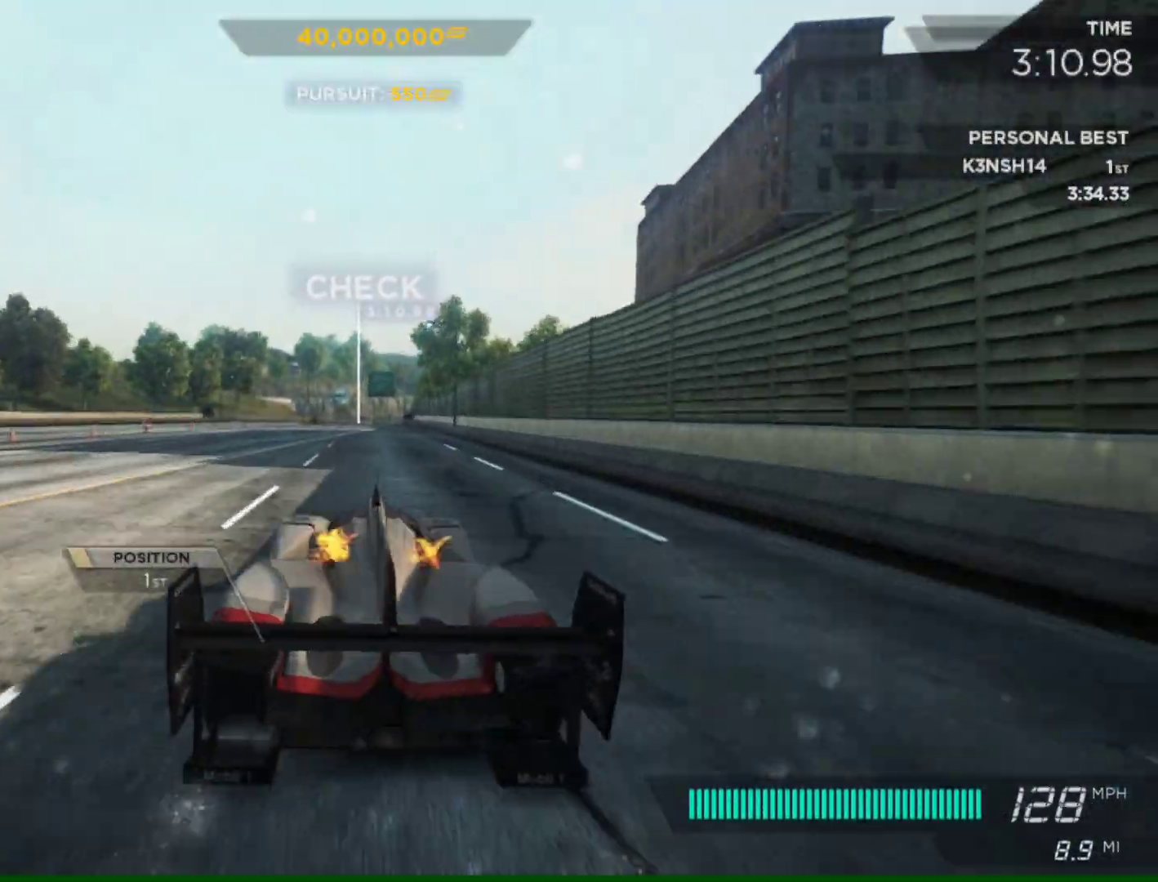
{"buttons": ["R2"], "left_stick": "center", "right_stick": "center", "events": []}
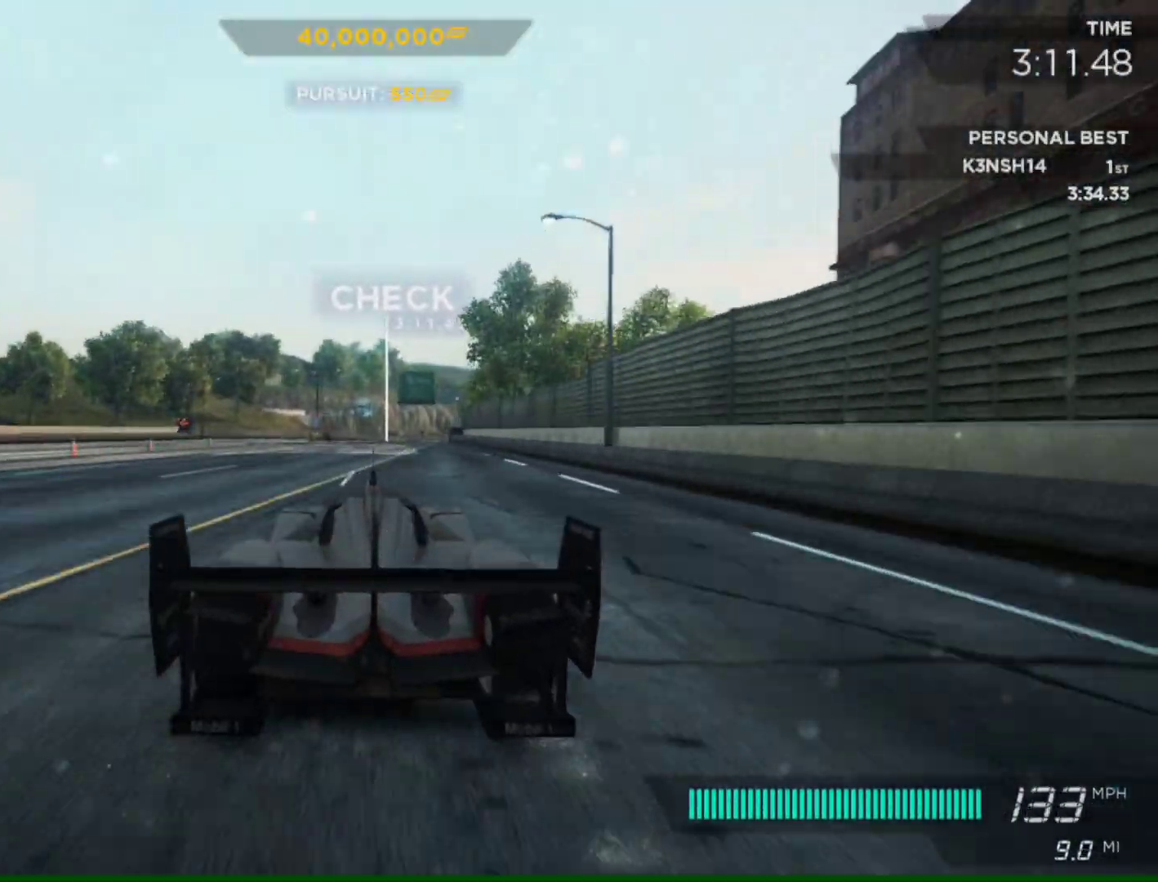
{"buttons": ["R2"], "left_stick": "center", "right_stick": "center", "events": [[217, "left_stick", "right"], [417, "left_stick", "center"]]}
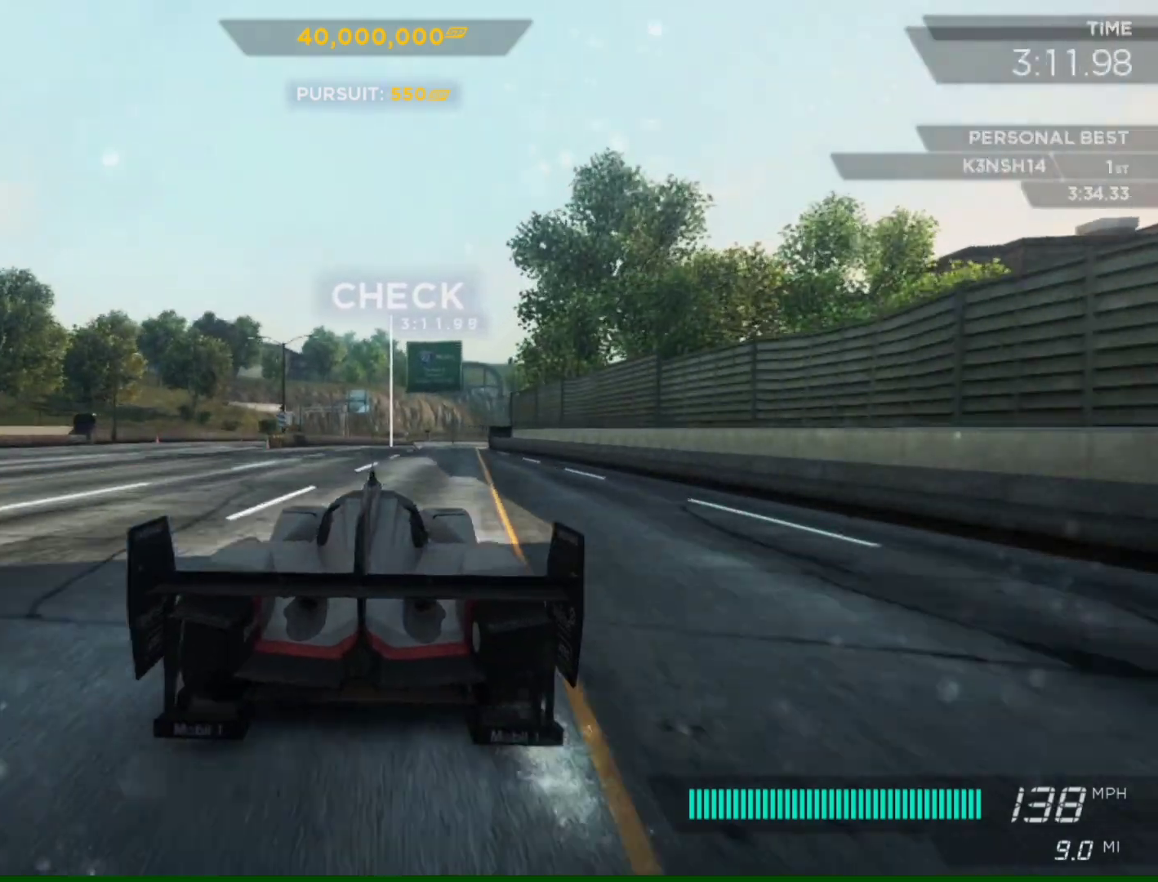
{"buttons": ["R2"], "left_stick": "center", "right_stick": "center", "events": [[183, "left_stick", "right"], [383, "left_stick", "center"]]}
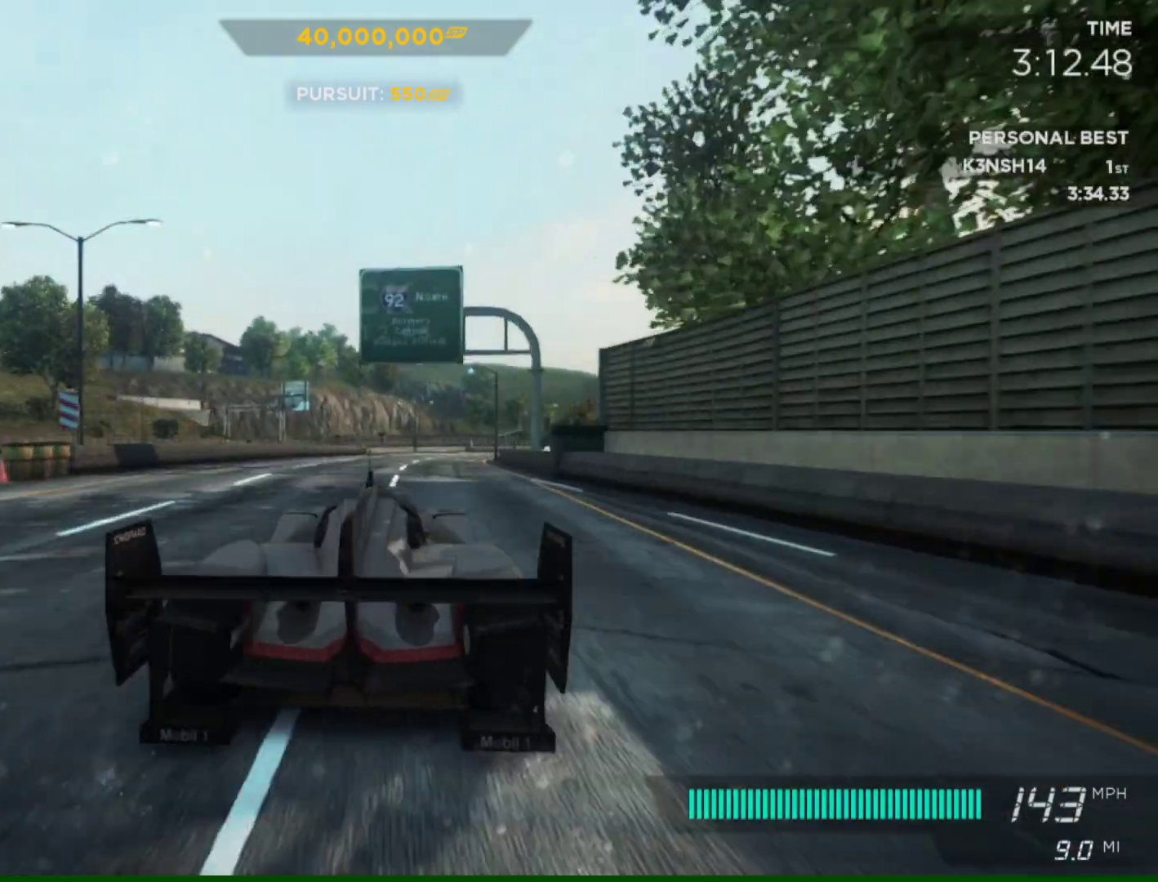
{"buttons": ["R2"], "left_stick": "center", "right_stick": "center", "events": [[250, "left_stick", "right"], [450, "left_stick", "center"]]}
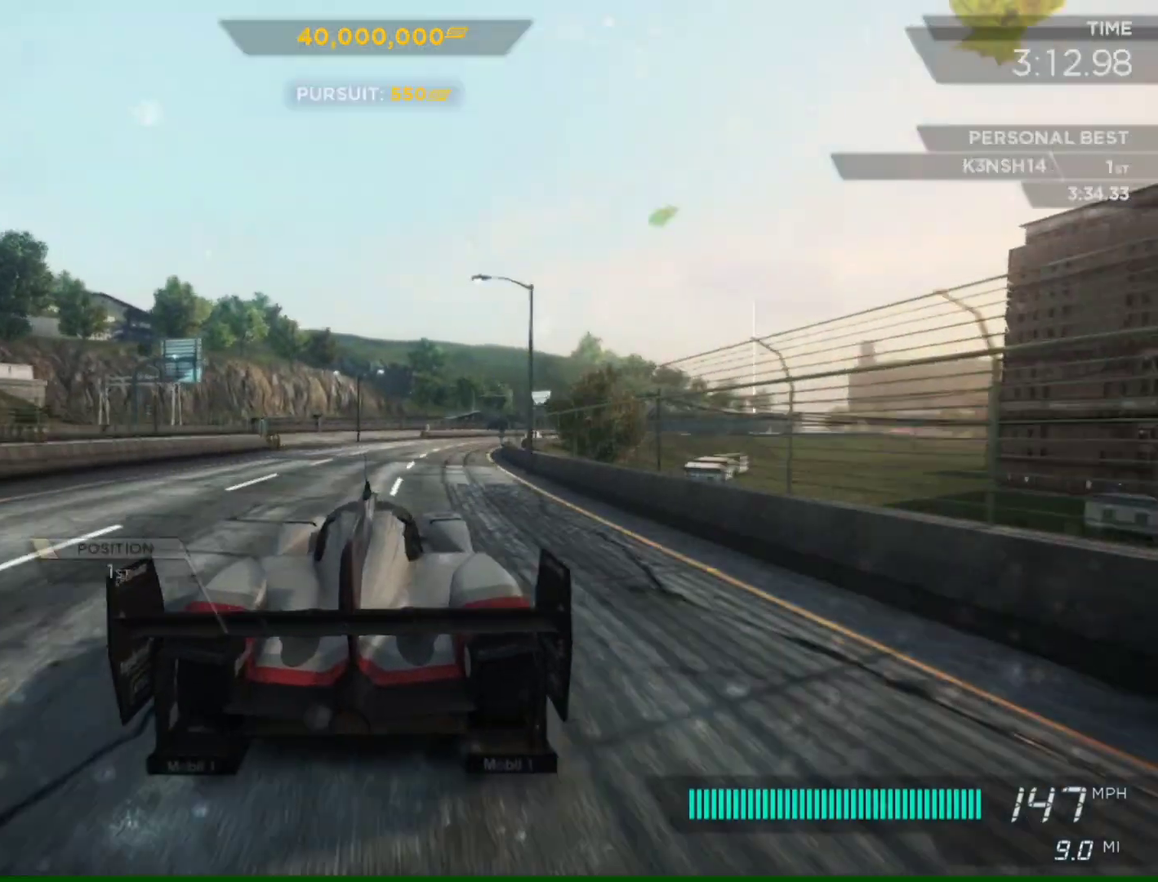
{"buttons": ["R2"], "left_stick": "center", "right_stick": "center", "events": [[183, "left_stick", "right"], [350, "left_stick", "center"]]}
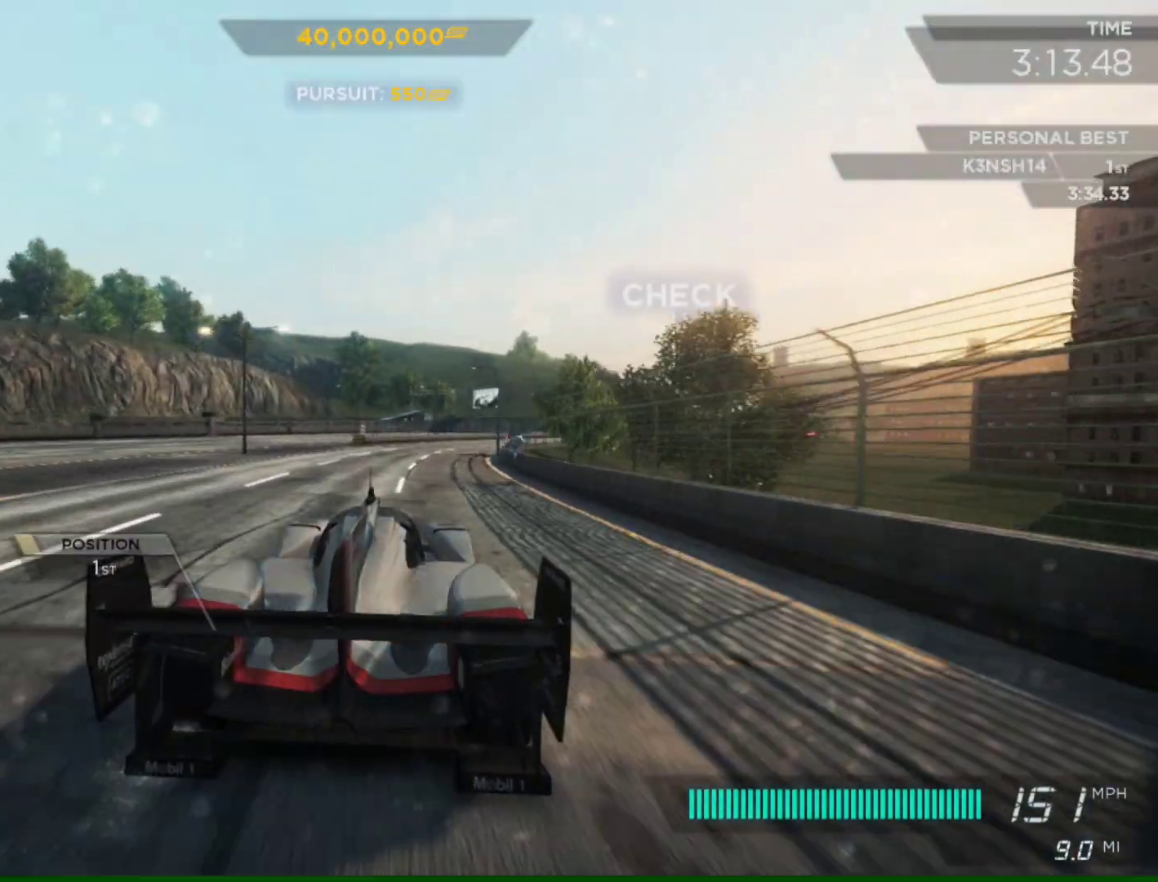
{"buttons": ["R2"], "left_stick": "center", "right_stick": "center", "events": [[183, "left_stick", "right"], [317, "left_stick", "center"]]}
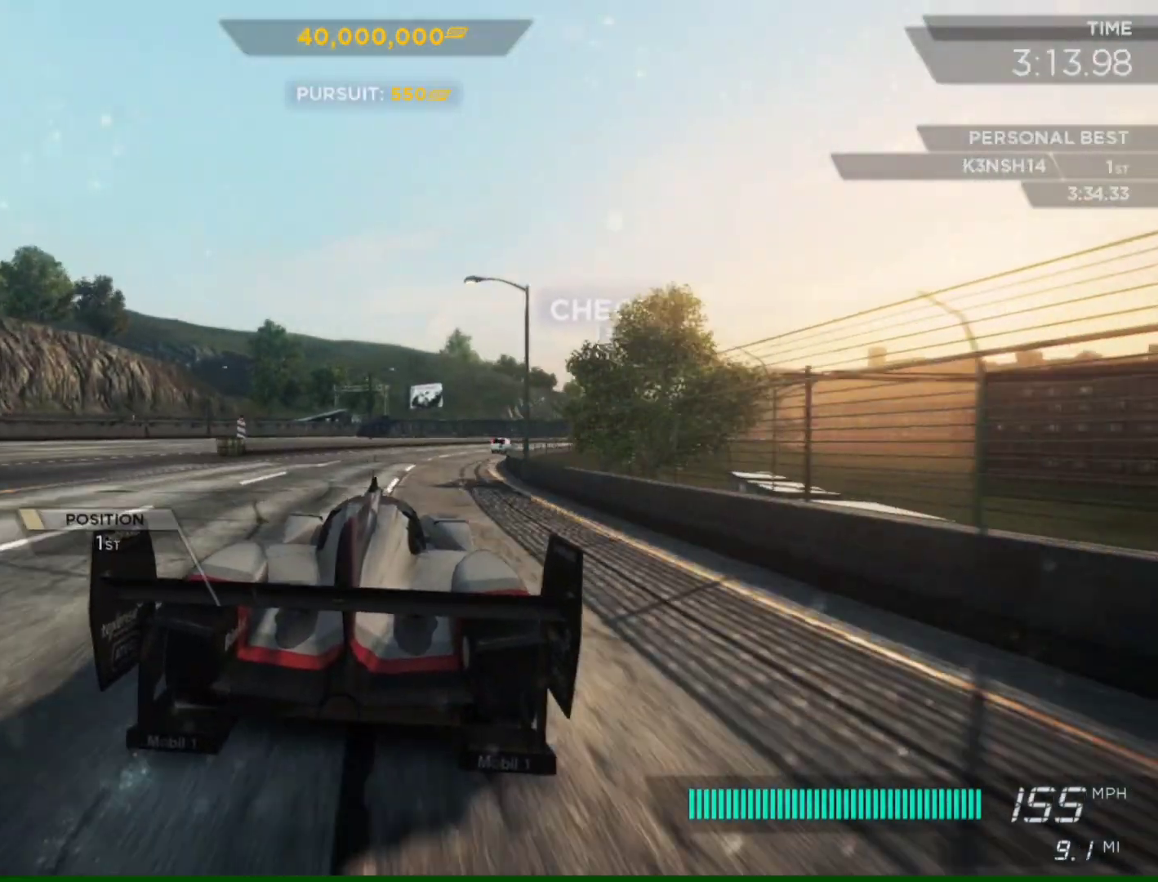
{"buttons": ["R2"], "left_stick": "center", "right_stick": "center", "events": [[117, "left_stick", "right"], [450, "left_stick", "center"]]}
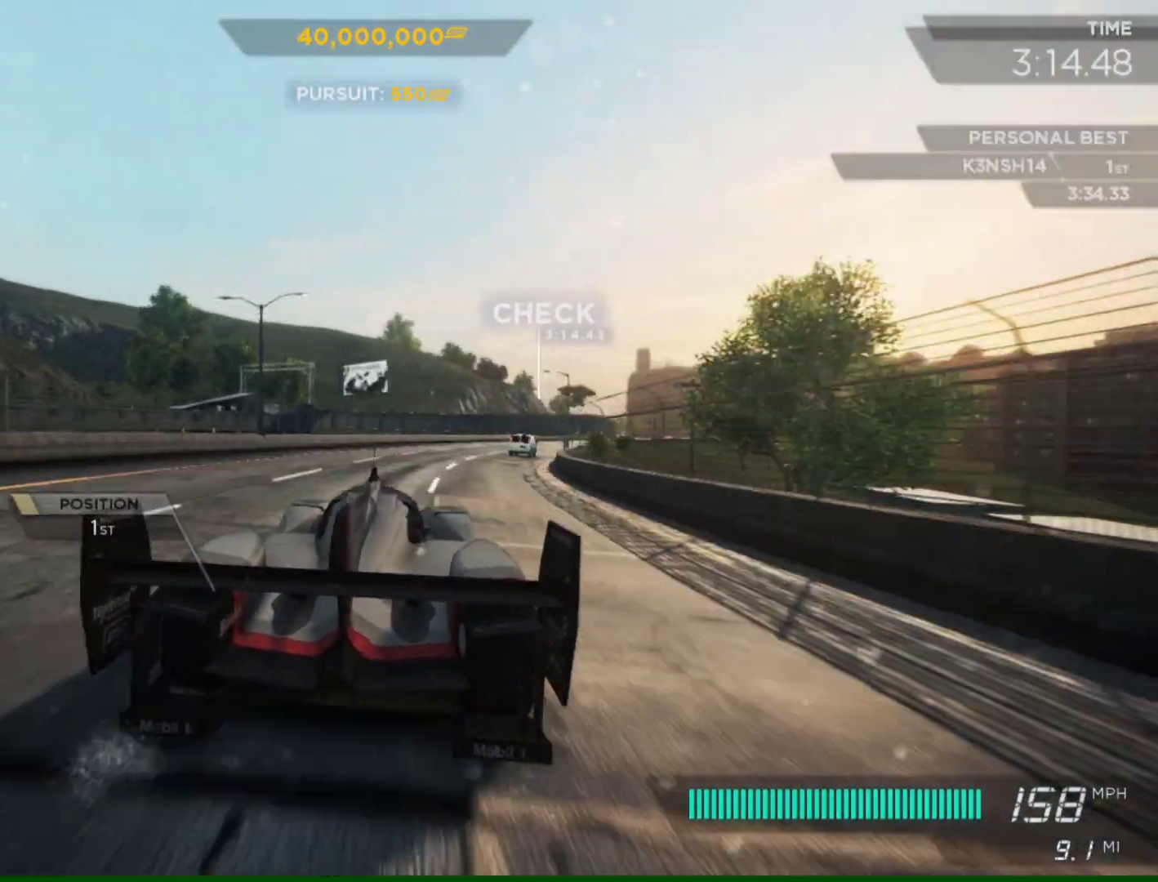
{"buttons": ["R2"], "left_stick": "center", "right_stick": "center", "events": [[117, "left_stick", "right"], [250, "left_stick", "center"], [350, "left_stick", "right"], [483, "left_stick", "center"]]}
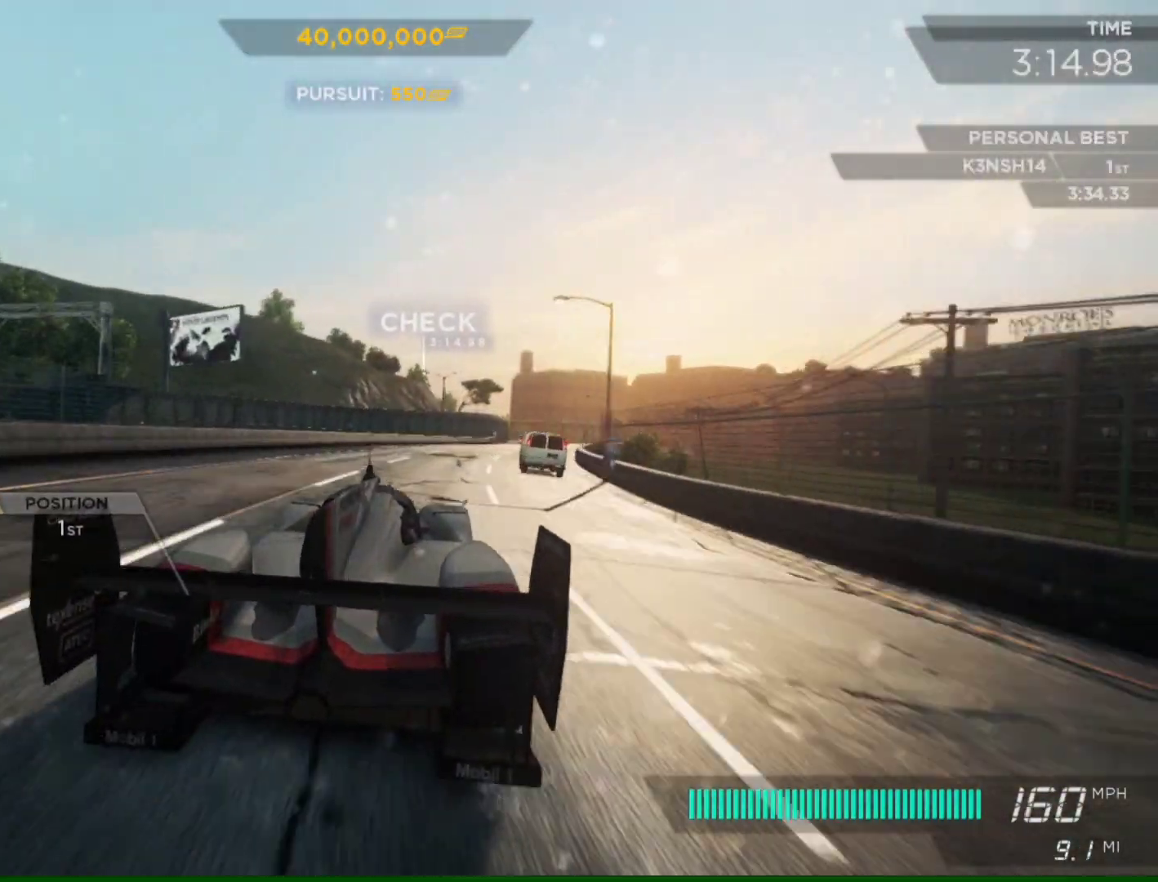
{"buttons": ["R2"], "left_stick": "right", "right_stick": "center", "events": [[150, "CIRCLE", "down"], [283, "CIRCLE", "up"], [383, "left_stick", "right"]]}
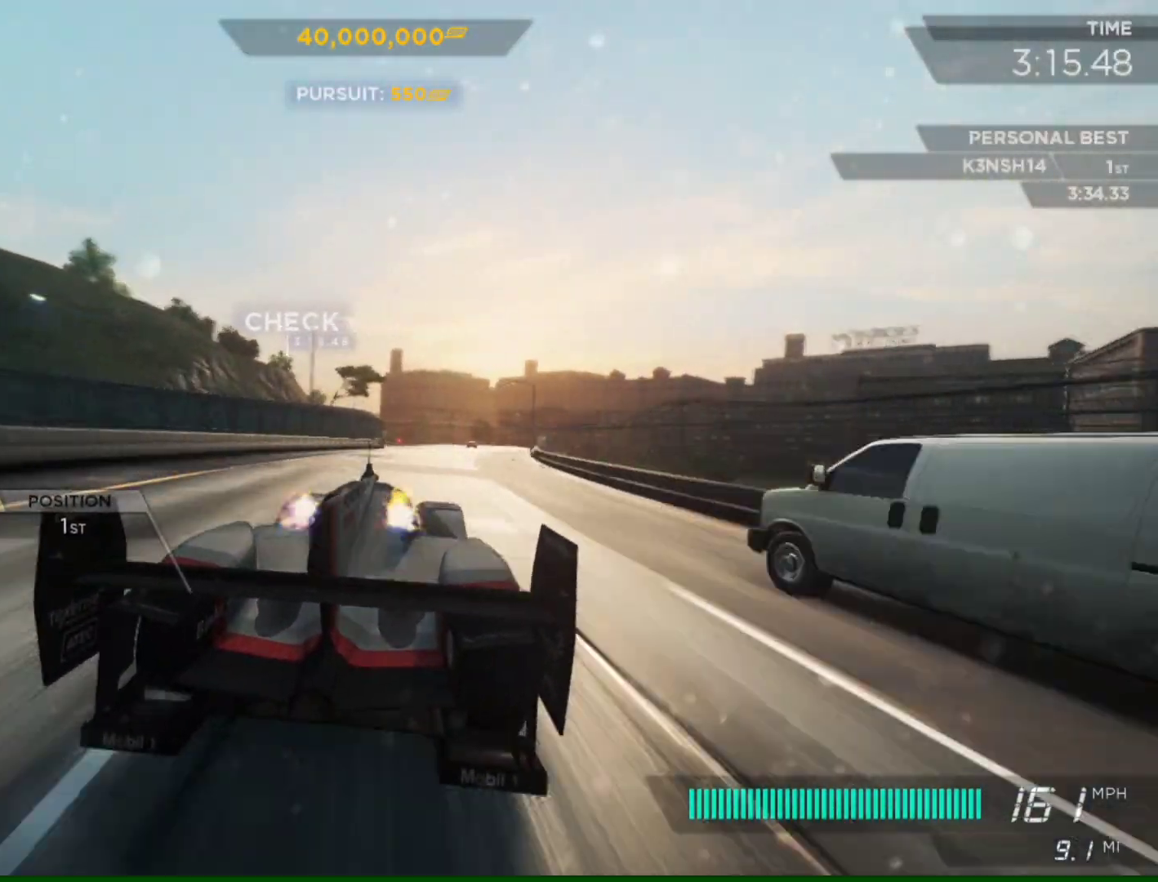
{"buttons": ["R2"], "left_stick": "center", "right_stick": "center", "events": [[50, "left_stick", "left"], [317, "left_stick", "center"]]}
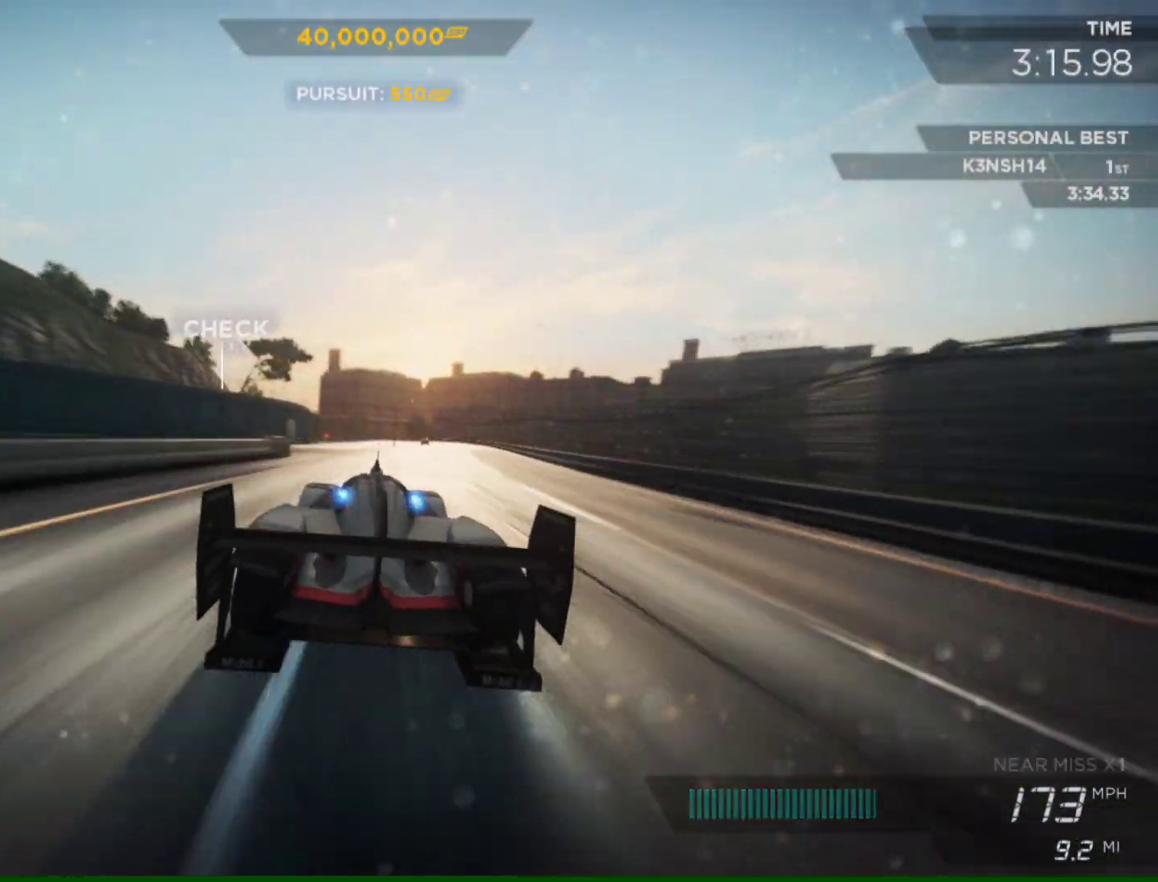
{"buttons": ["R2"], "left_stick": "center", "right_stick": "center", "events": []}
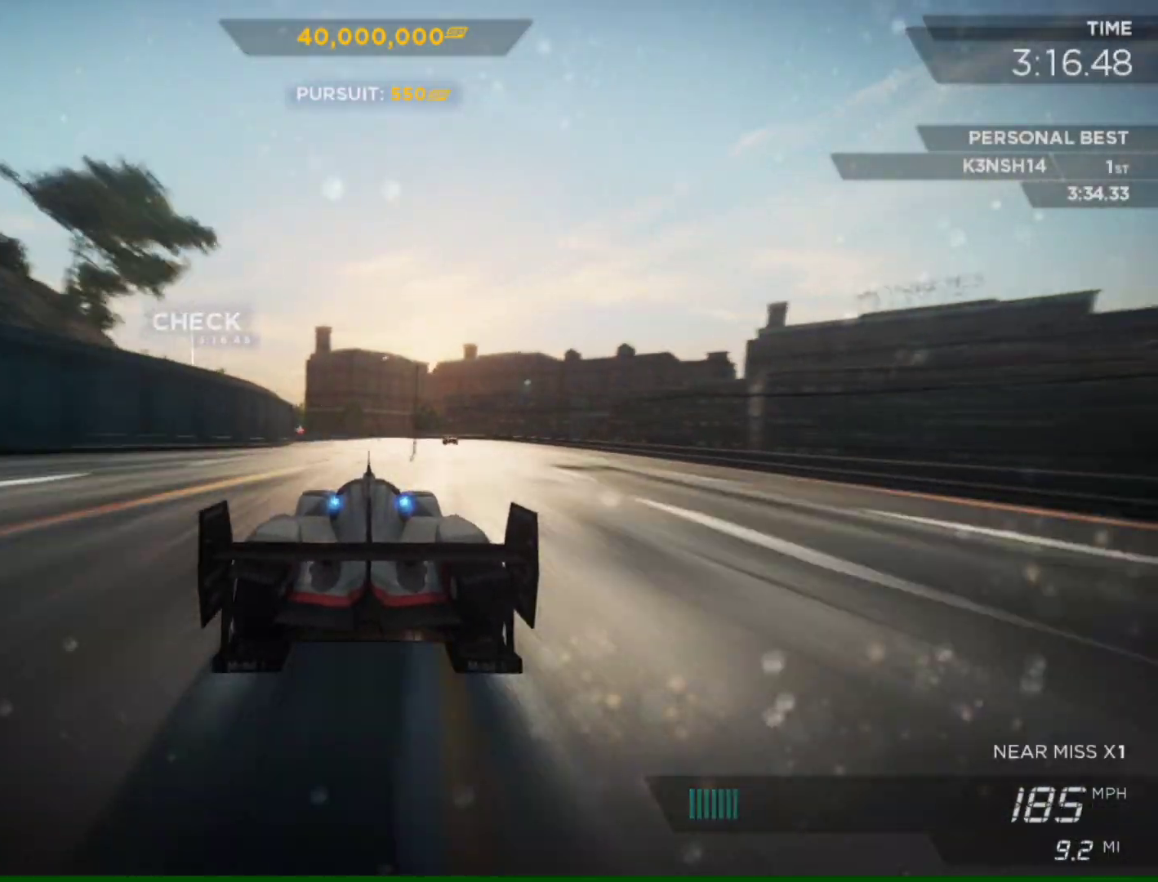
{"buttons": ["R2"], "left_stick": "left", "right_stick": "center", "events": [[17, "left_stick", "left"], [250, "left_stick", "center"], [383, "left_stick", "left"]]}
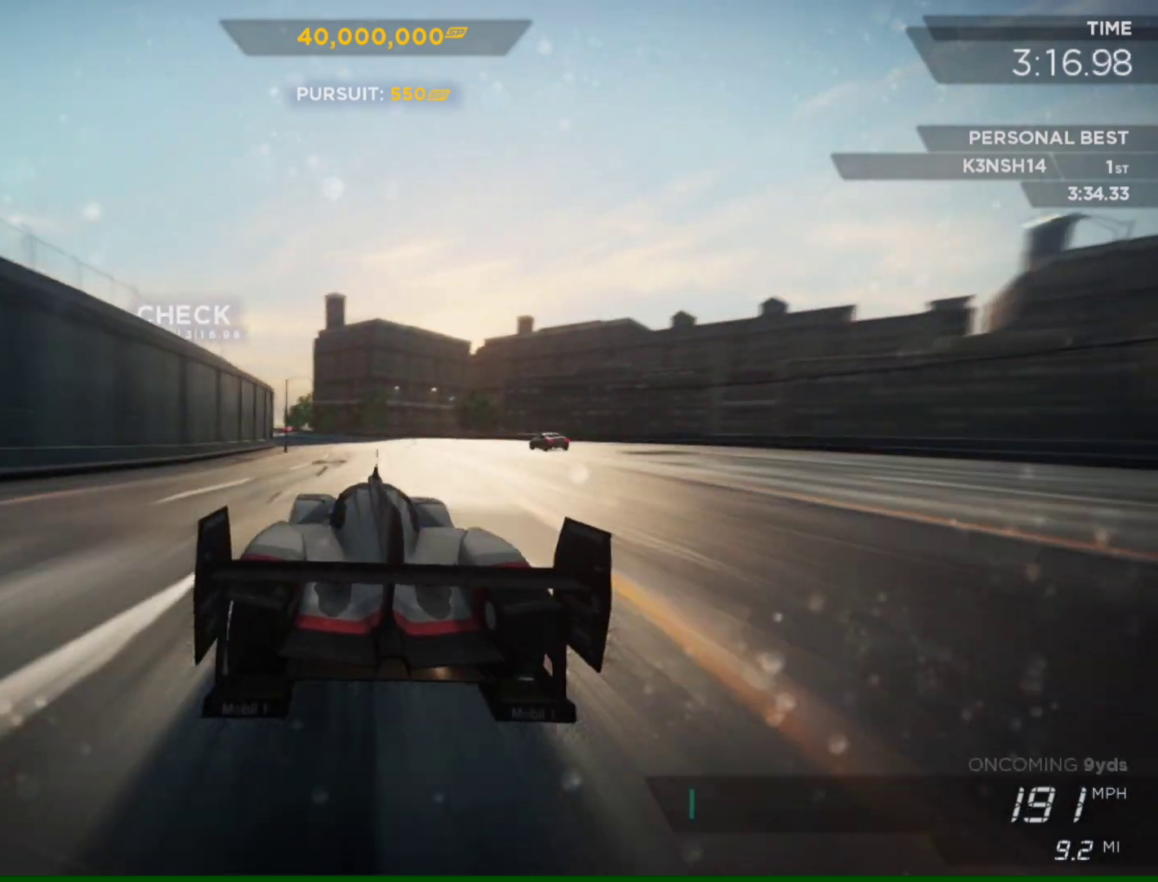
{"buttons": ["R2"], "left_stick": "center", "right_stick": "center", "events": [[150, "left_stick", "center"]]}
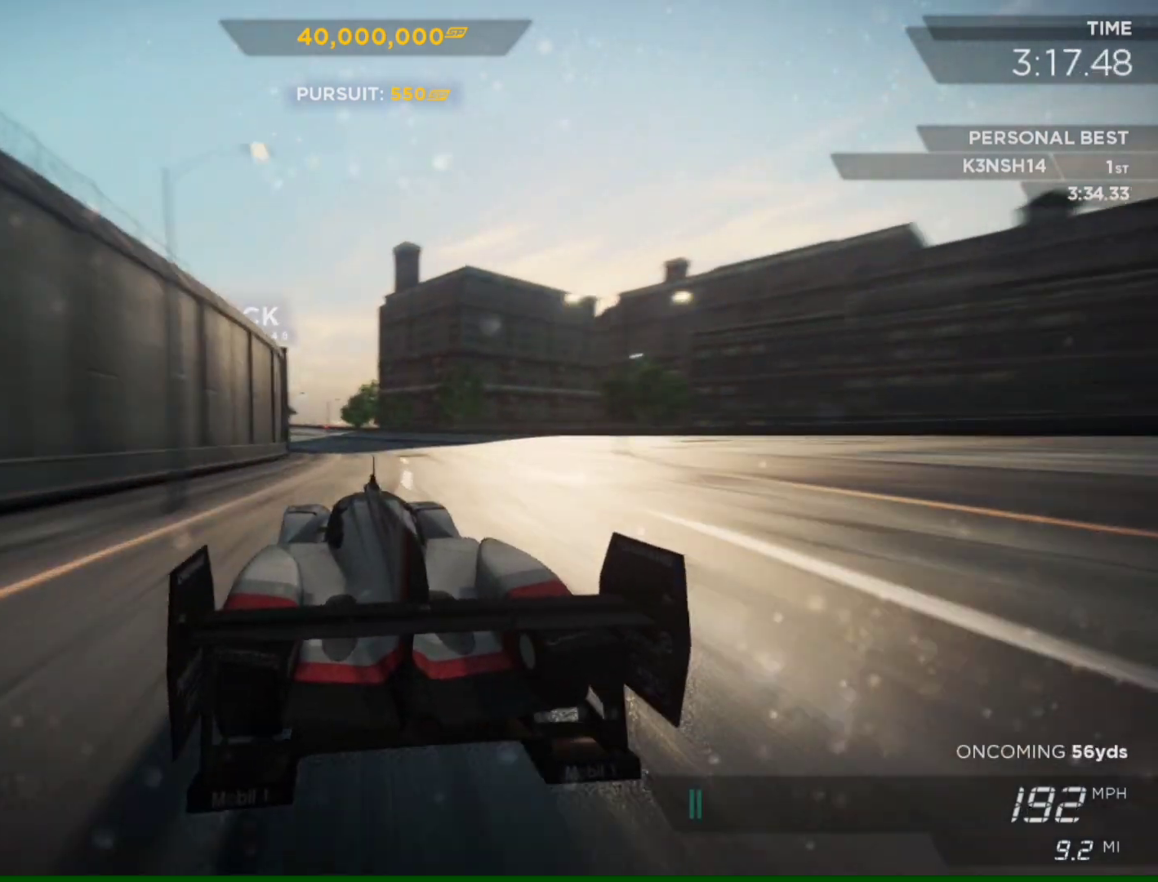
{"buttons": ["R2"], "left_stick": "down-left", "right_stick": "center", "events": [[17, "left_stick", "left"], [183, "left_stick", "center"], [250, "left_stick", "left"], [450, "left_stick", "down-left"]]}
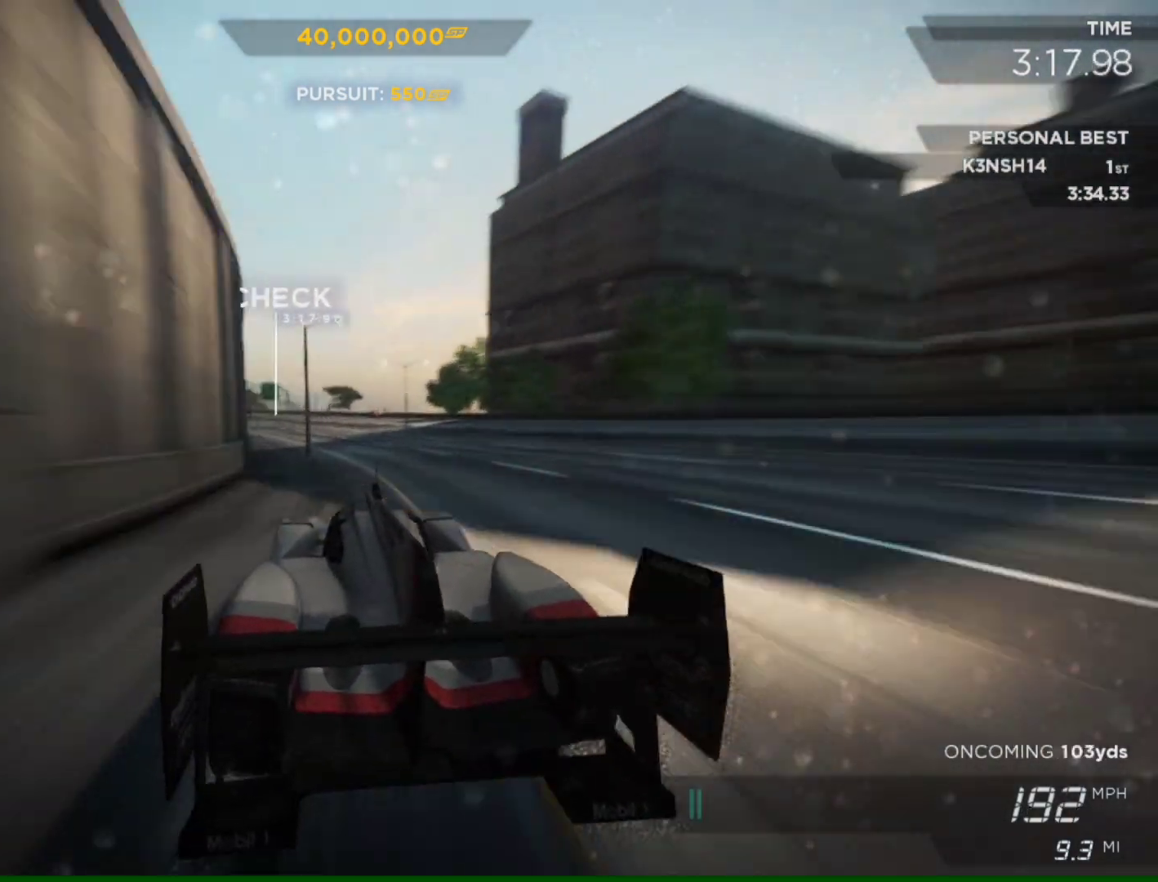
{"buttons": ["R2"], "left_stick": "center", "right_stick": "center", "events": [[217, "left_stick", "center"]]}
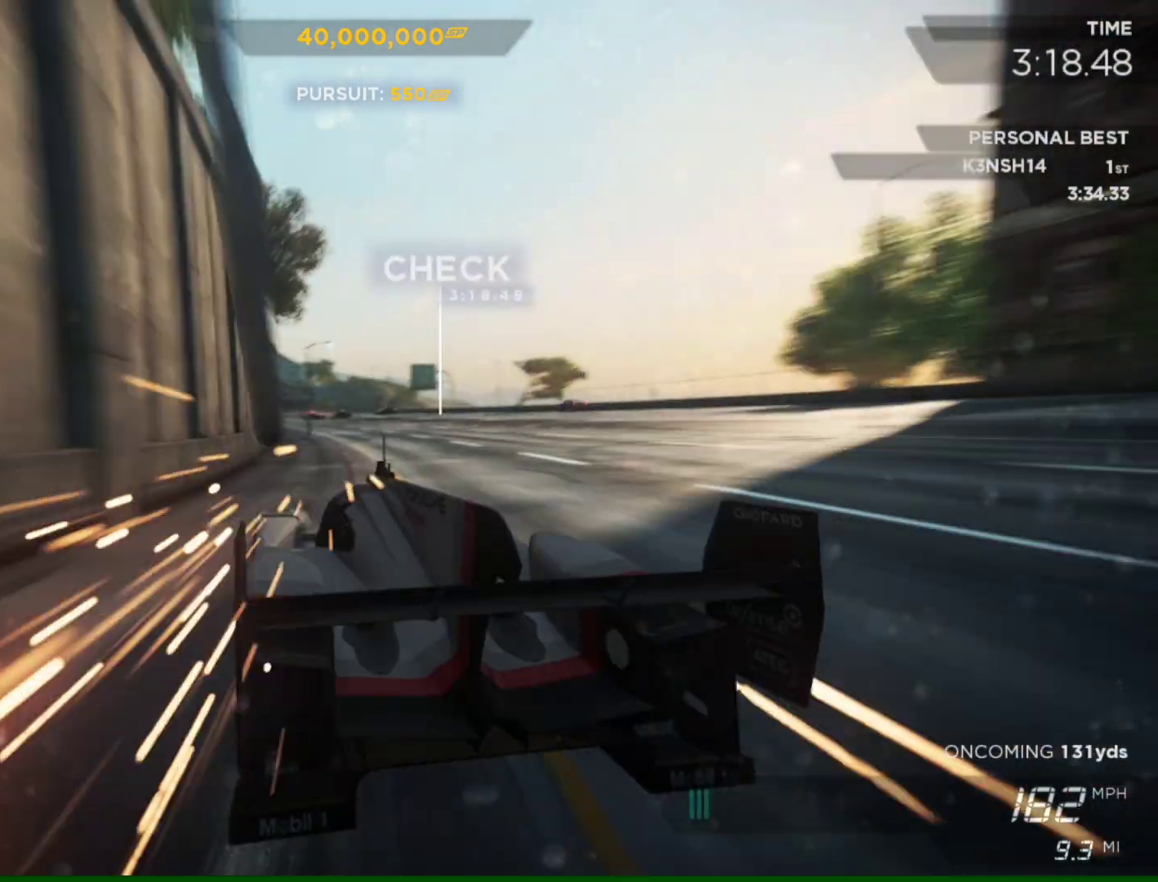
{"buttons": ["R2"], "left_stick": "left", "right_stick": "center", "events": [[83, "left_stick", "right"], [317, "left_stick", "center"], [417, "left_stick", "left"]]}